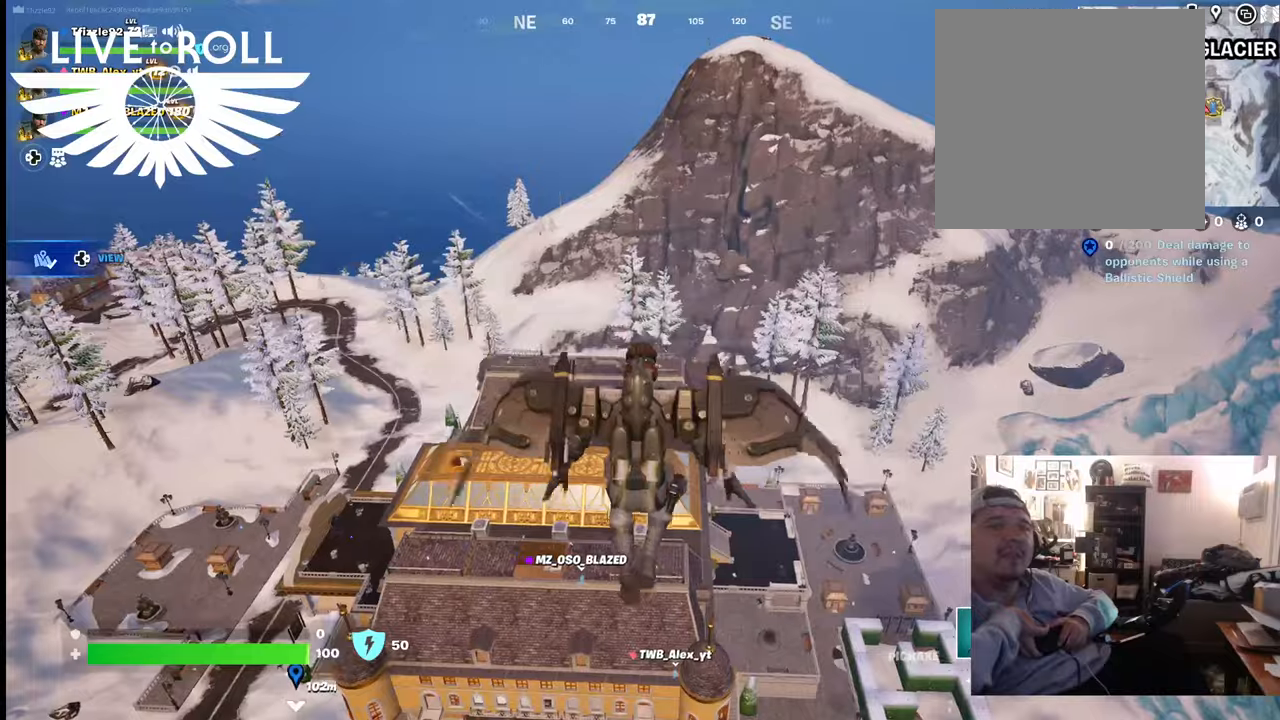
Gameplay with a controller (Xbox layout); each line is a JSON object with the inputs held at the frame after it. "events" lists button and stick changes between this image and that frame as [ms after this image, input, new state], when the widget could be followed in between.
{"buttons": [], "left_stick": "up-left", "right_stick": "right", "events": [[167, "right_stick", "right"], [200, "left_stick", "up-left"]]}
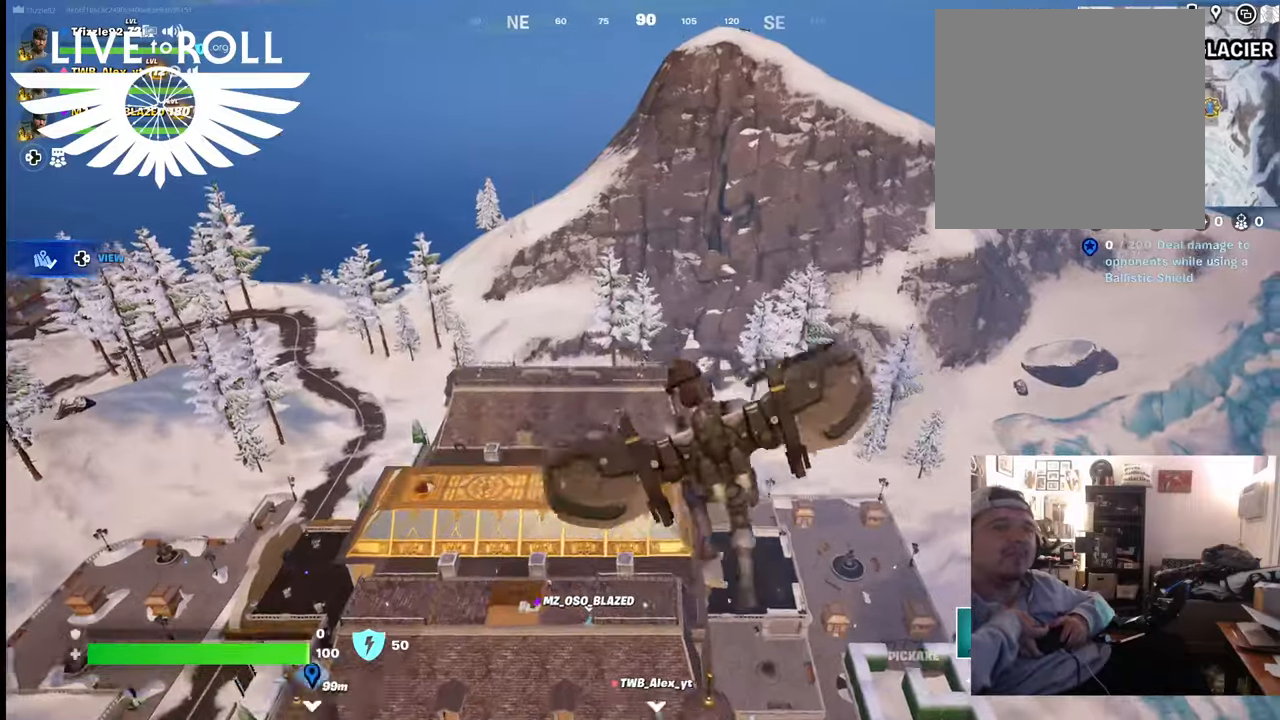
{"buttons": [], "left_stick": "up-left", "right_stick": "center", "events": [[134, "right_stick", "center"]]}
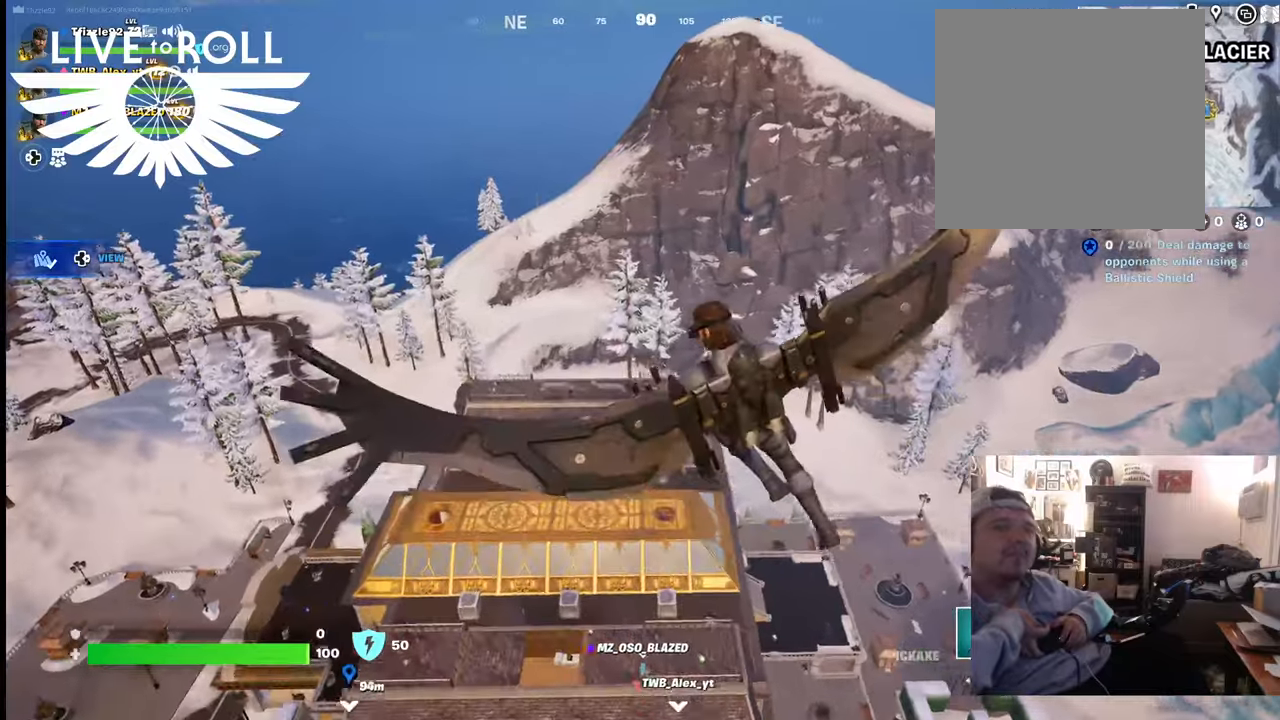
{"buttons": [], "left_stick": "up-left", "right_stick": "center", "events": []}
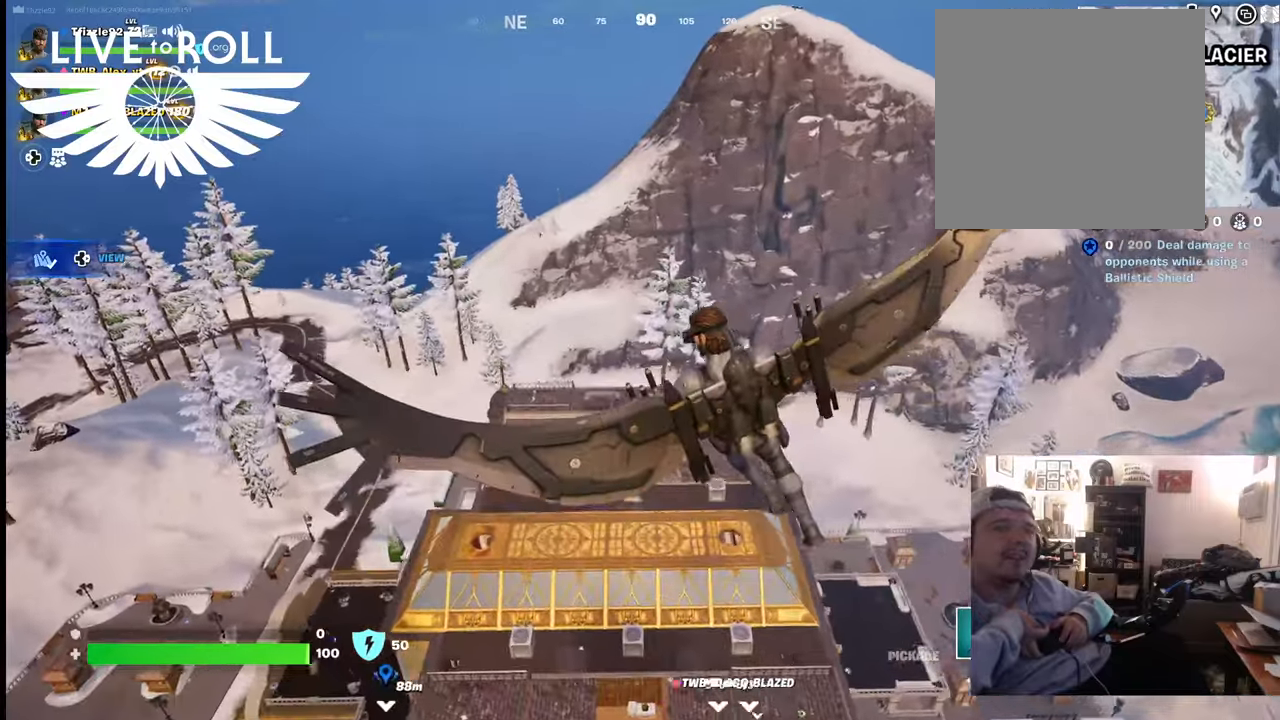
{"buttons": [], "left_stick": "up-left", "right_stick": "center", "events": []}
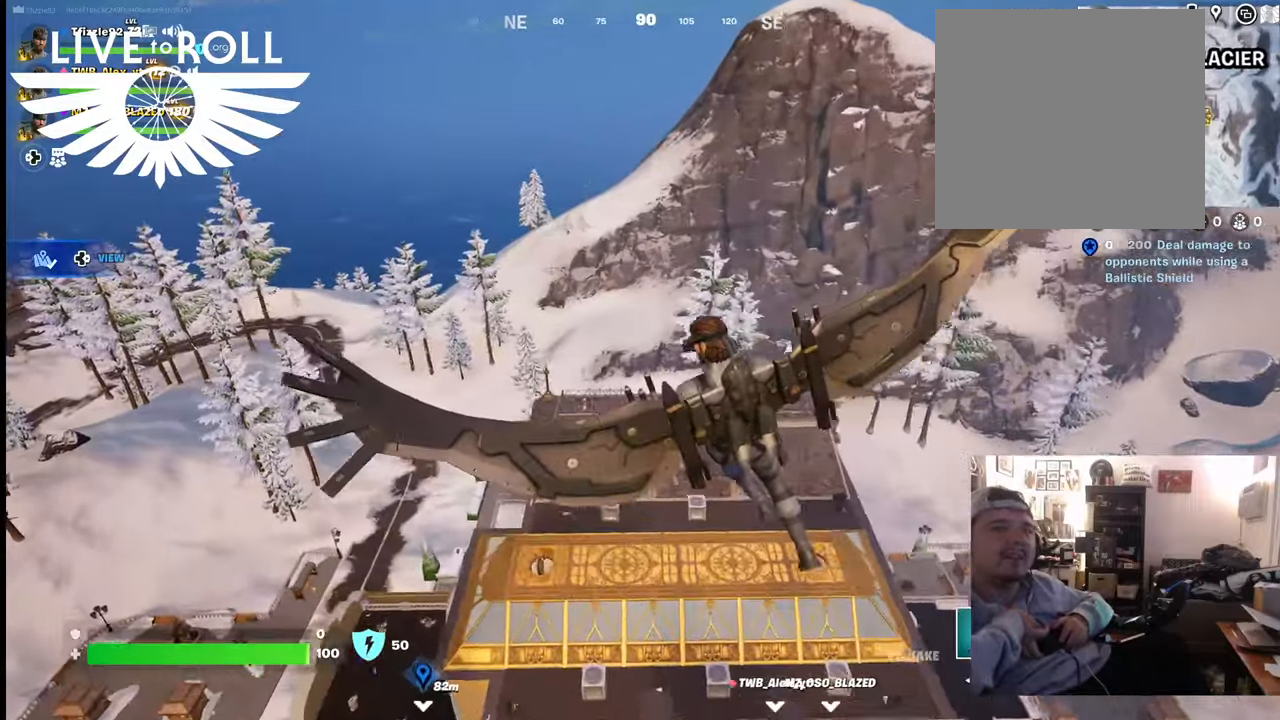
{"buttons": [], "left_stick": "up", "right_stick": "left", "events": [[167, "left_stick", "up"], [267, "right_stick", "left"]]}
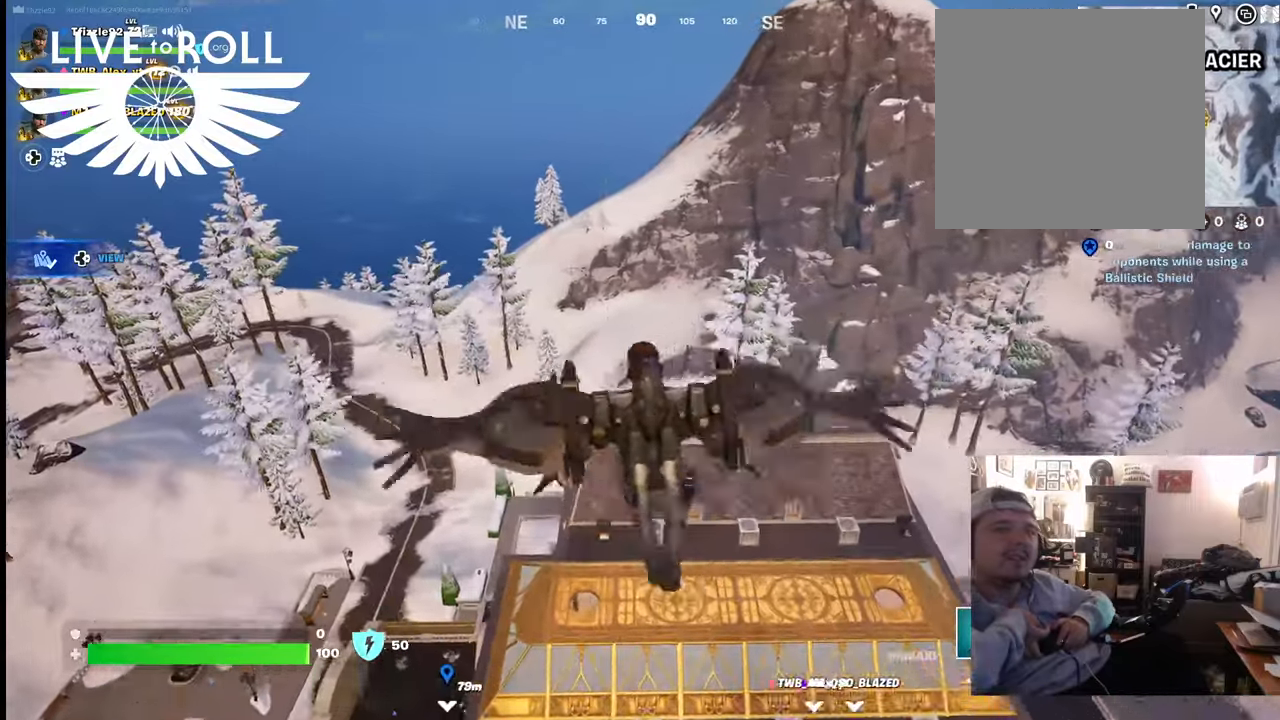
{"buttons": [], "left_stick": "up-right", "right_stick": "left", "events": [[467, "left_stick", "up-right"]]}
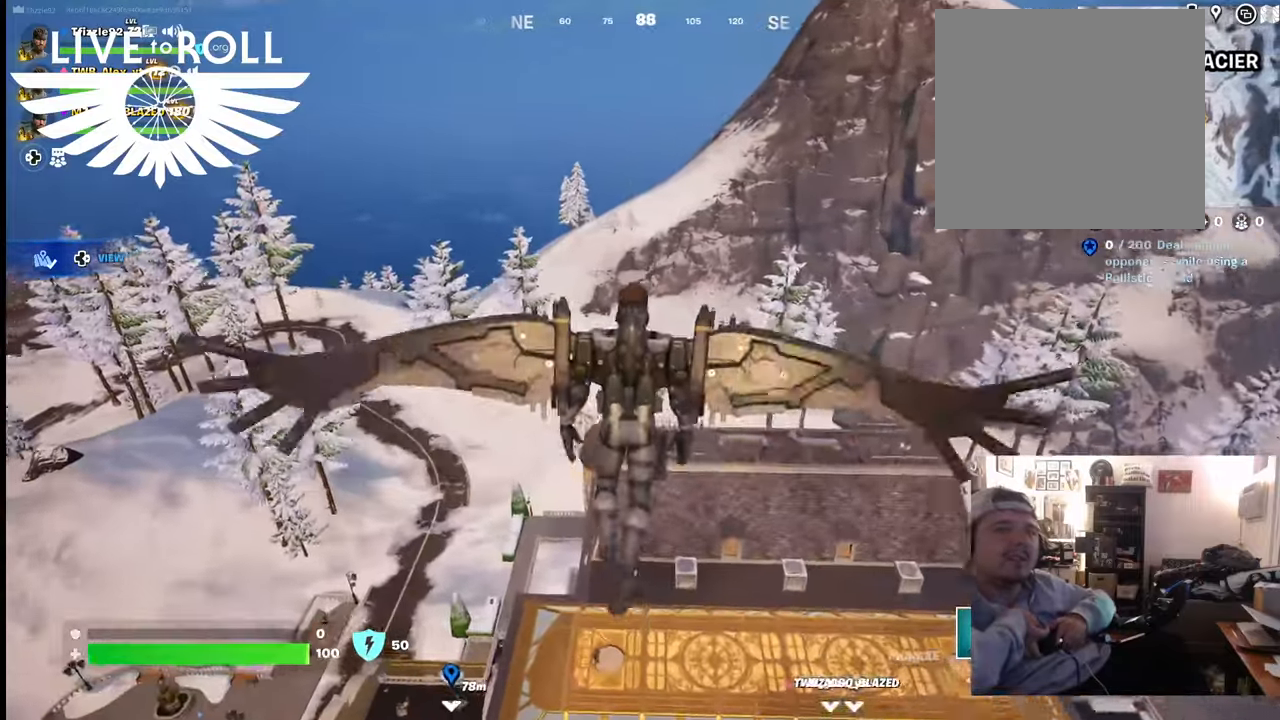
{"buttons": [], "left_stick": "up-right", "right_stick": "left", "events": []}
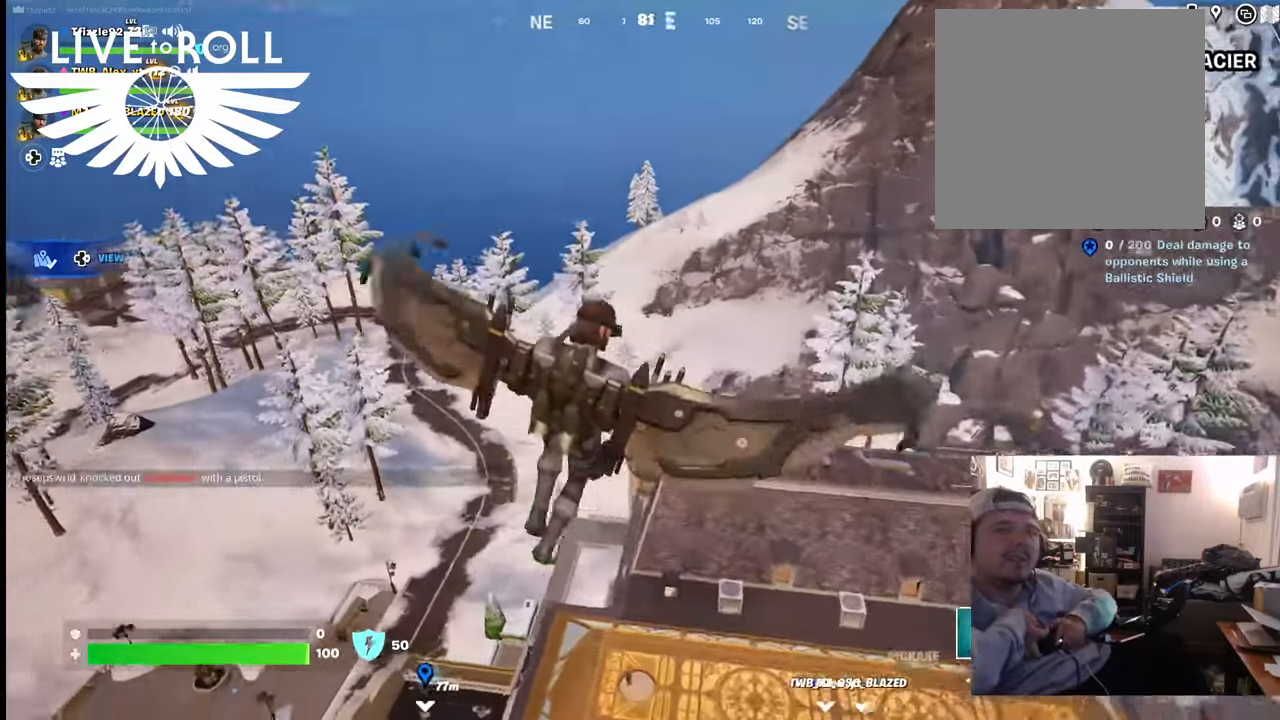
{"buttons": [], "left_stick": "up-right", "right_stick": "left", "events": []}
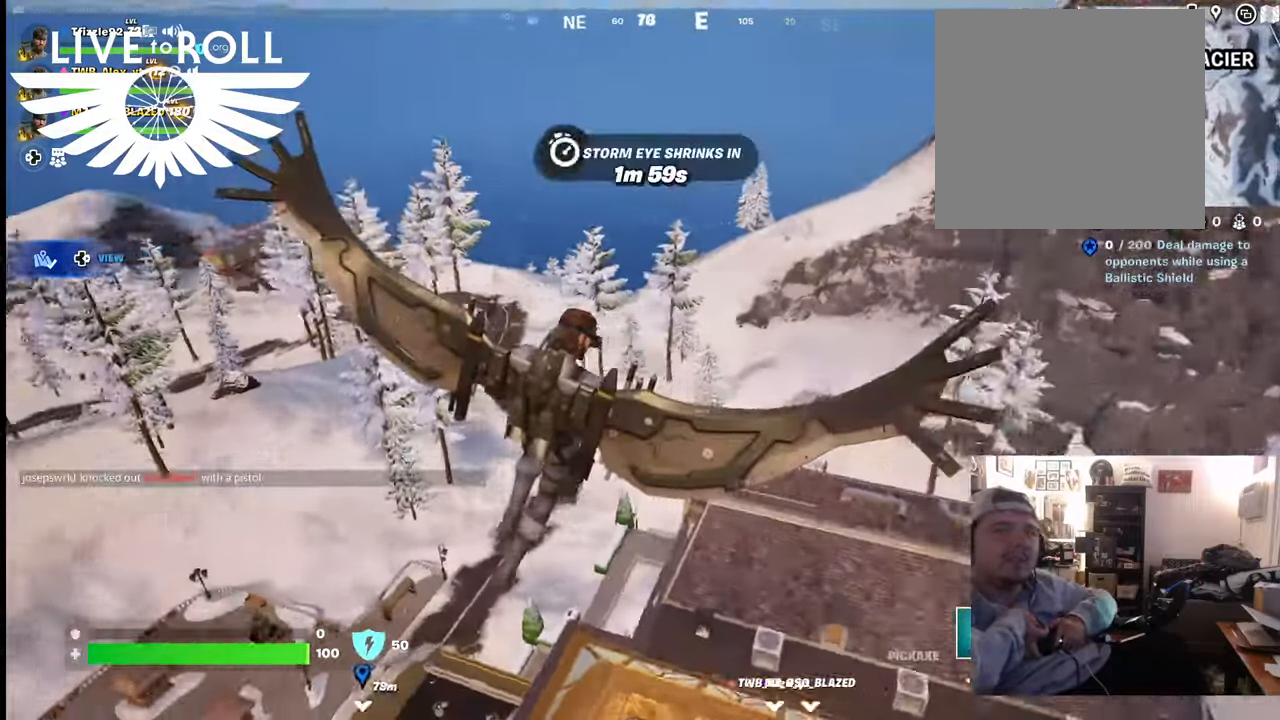
{"buttons": [], "left_stick": "up-right", "right_stick": "left", "events": []}
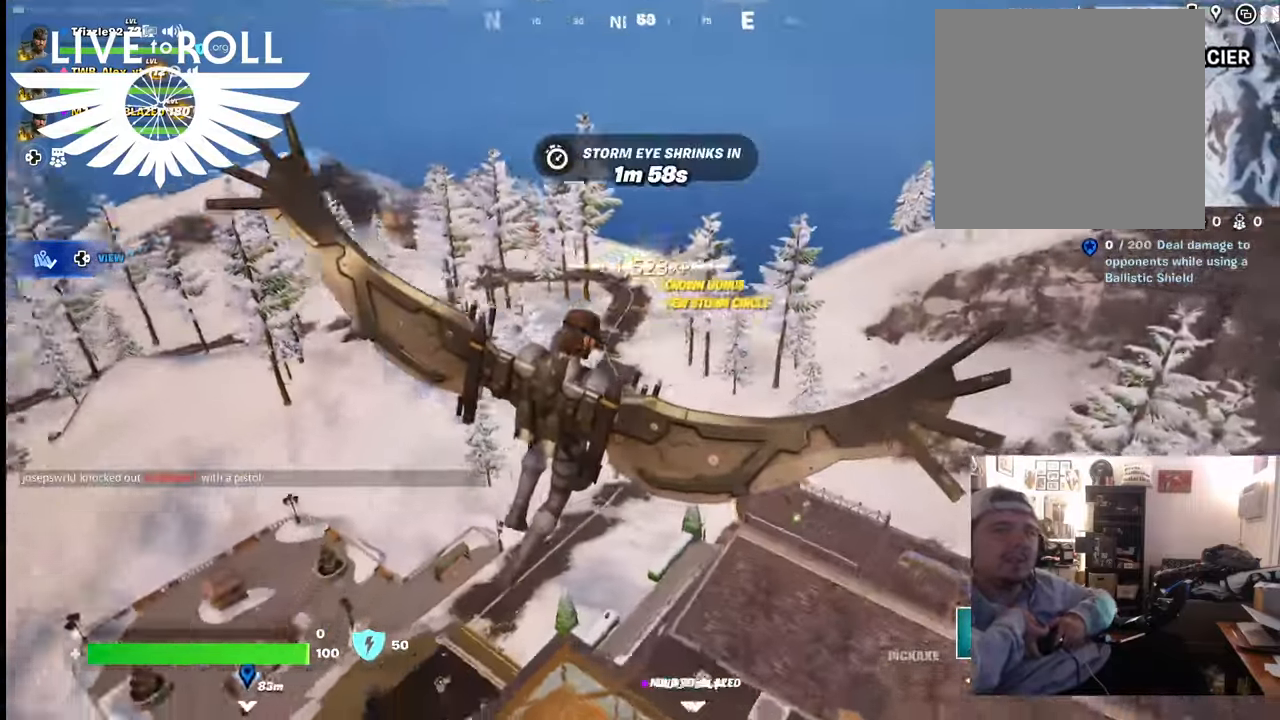
{"buttons": [], "left_stick": "up-right", "right_stick": "left", "events": []}
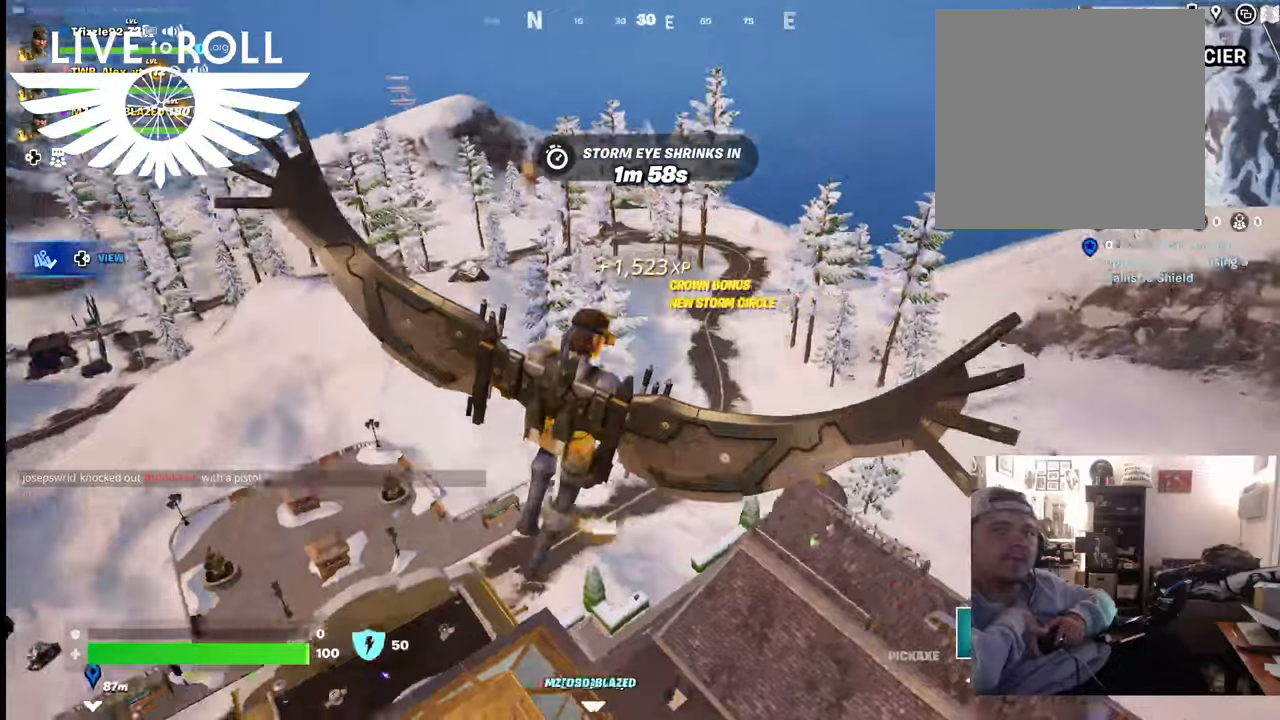
{"buttons": [], "left_stick": "up-right", "right_stick": "left", "events": []}
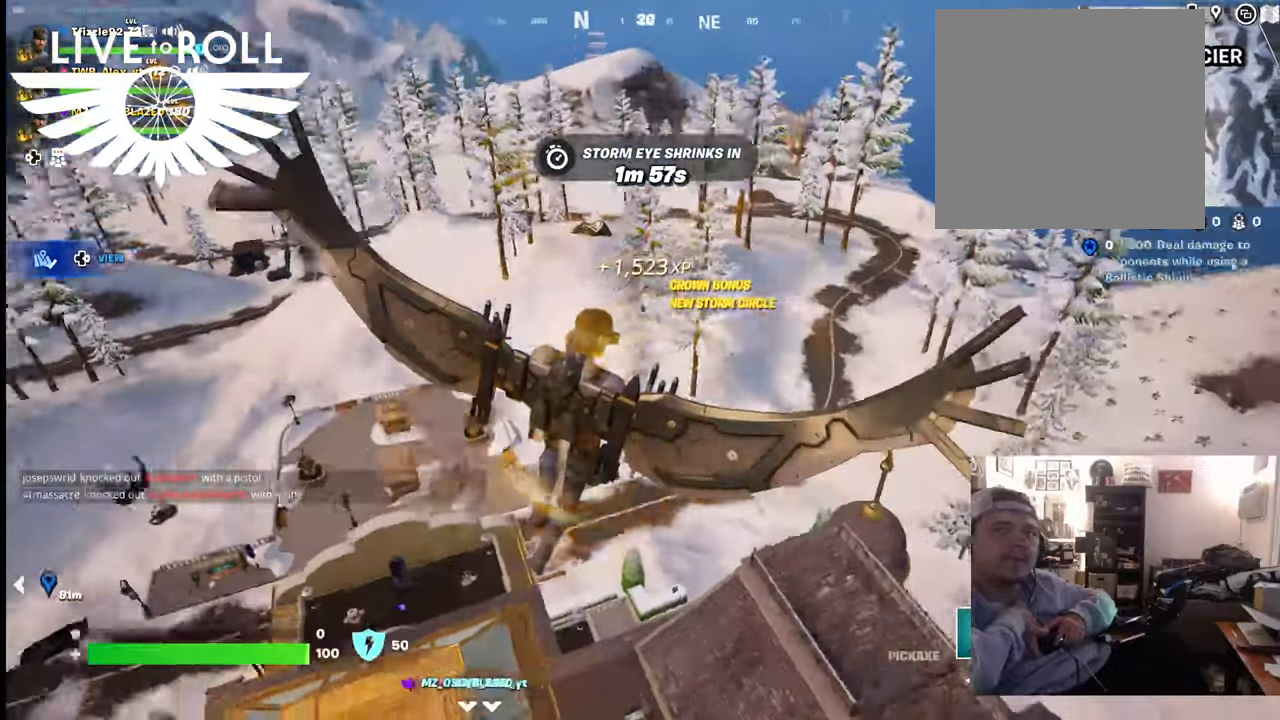
{"buttons": [], "left_stick": "up", "right_stick": "left", "events": [[500, "left_stick", "up"]]}
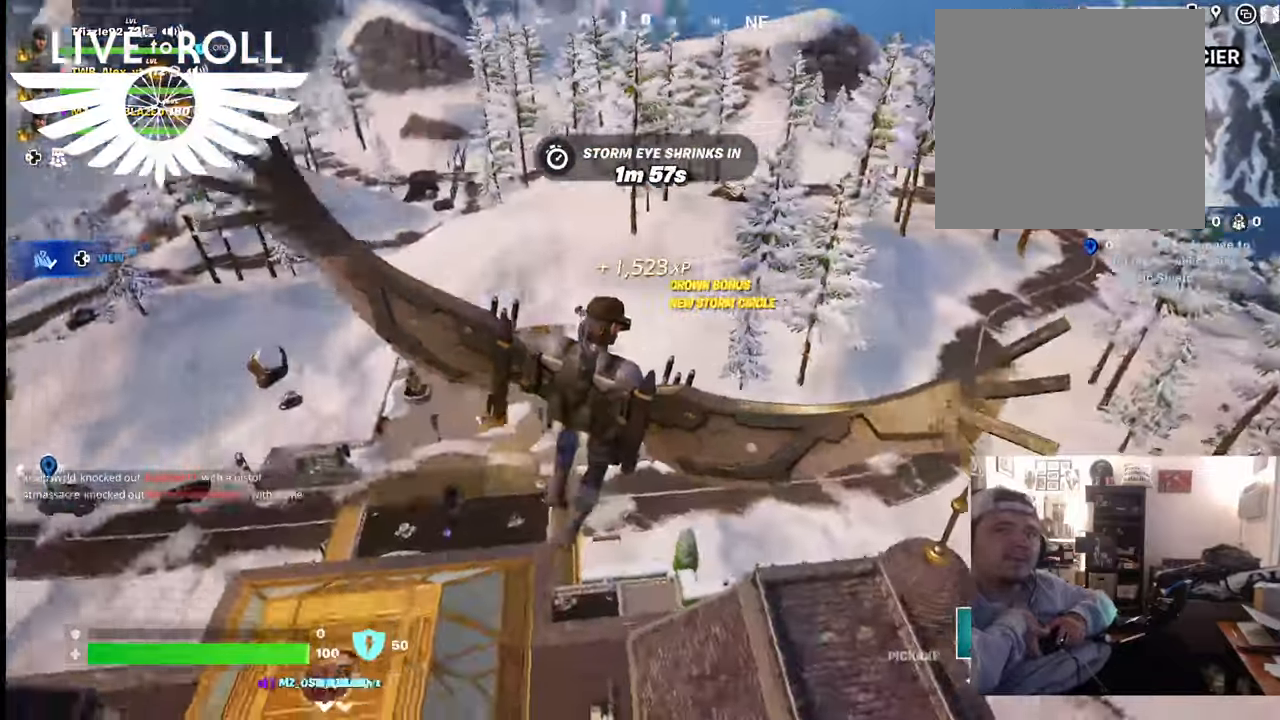
{"buttons": [], "left_stick": "up", "right_stick": "left", "events": []}
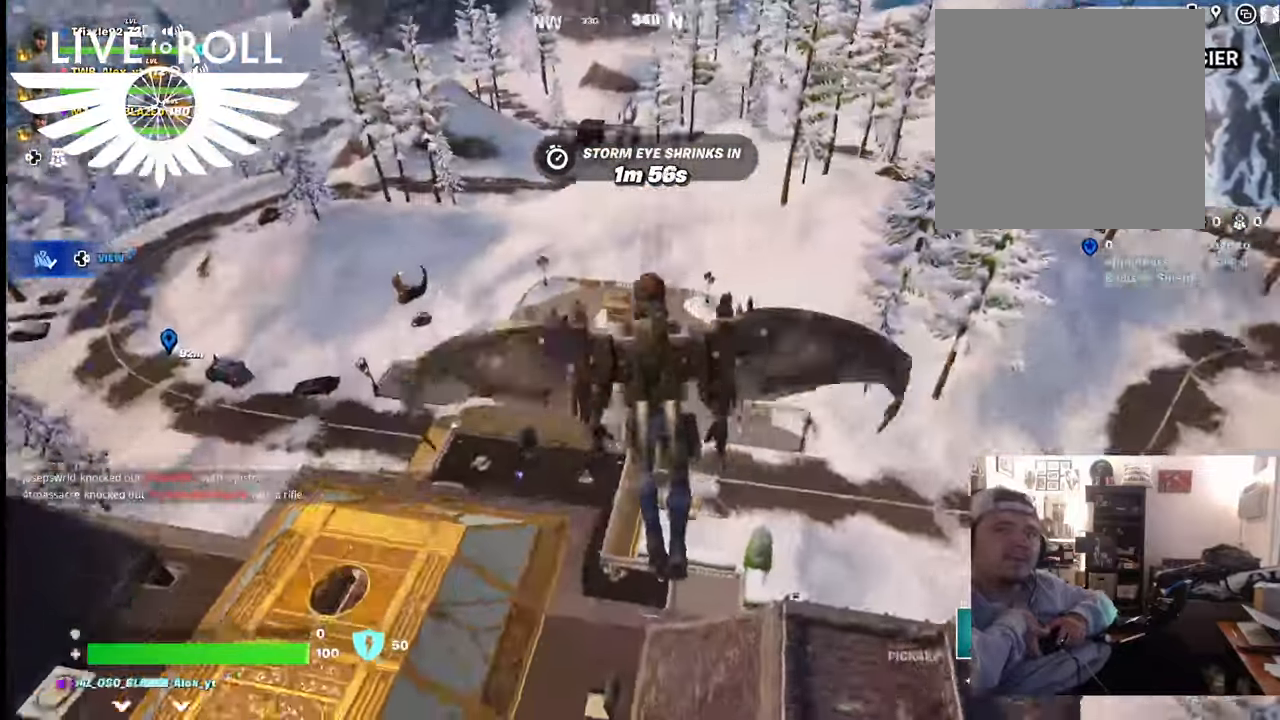
{"buttons": [], "left_stick": "up", "right_stick": "left", "events": []}
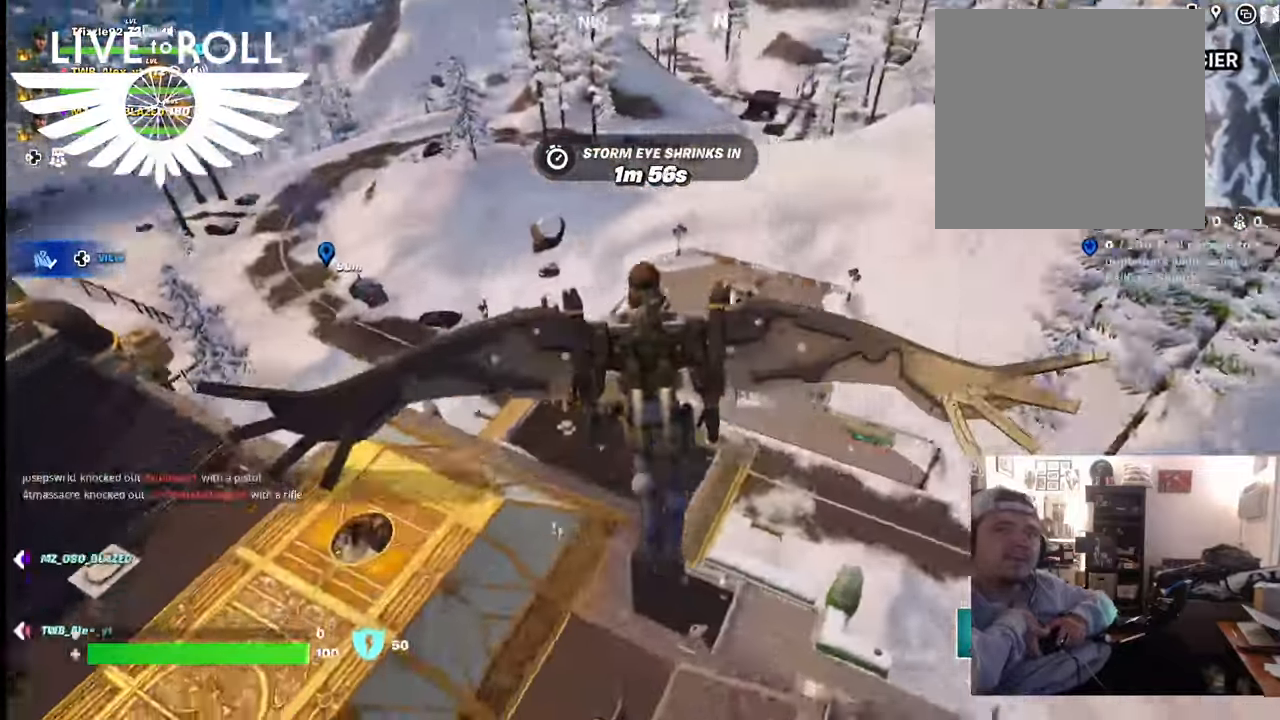
{"buttons": [], "left_stick": "up", "right_stick": "left", "events": []}
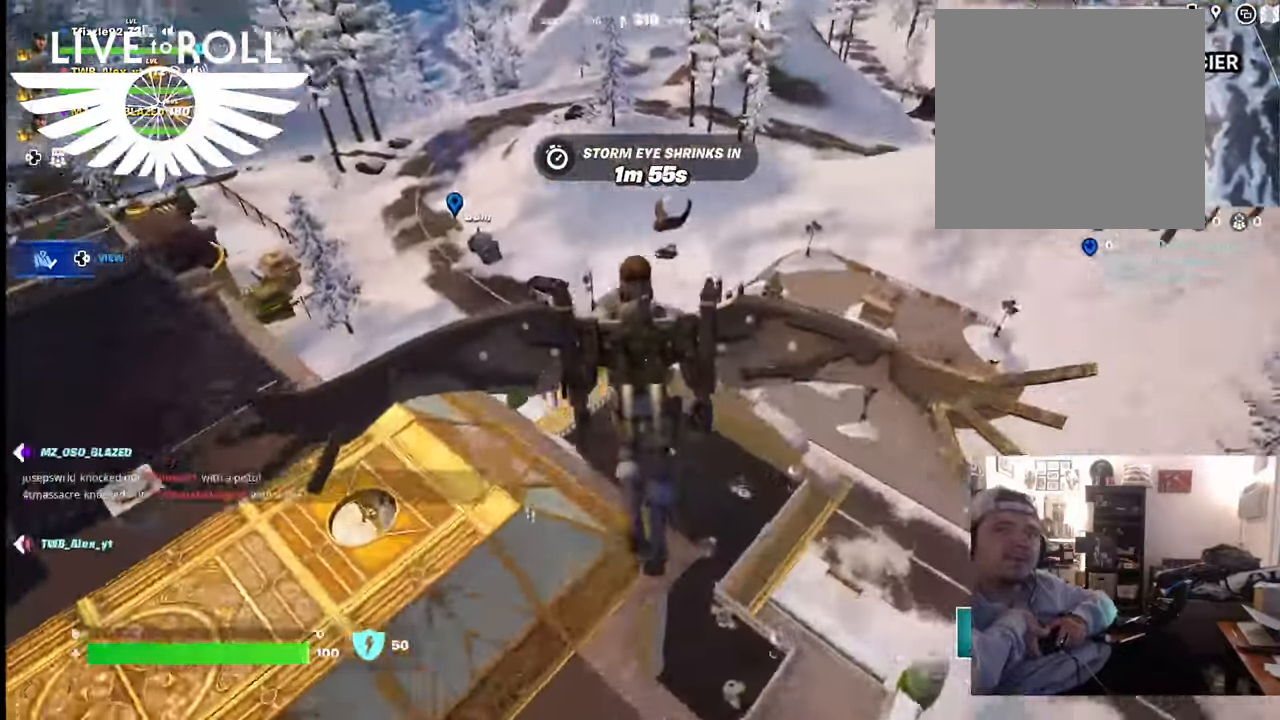
{"buttons": [], "left_stick": "up-right", "right_stick": "left", "events": [[234, "left_stick", "up-right"]]}
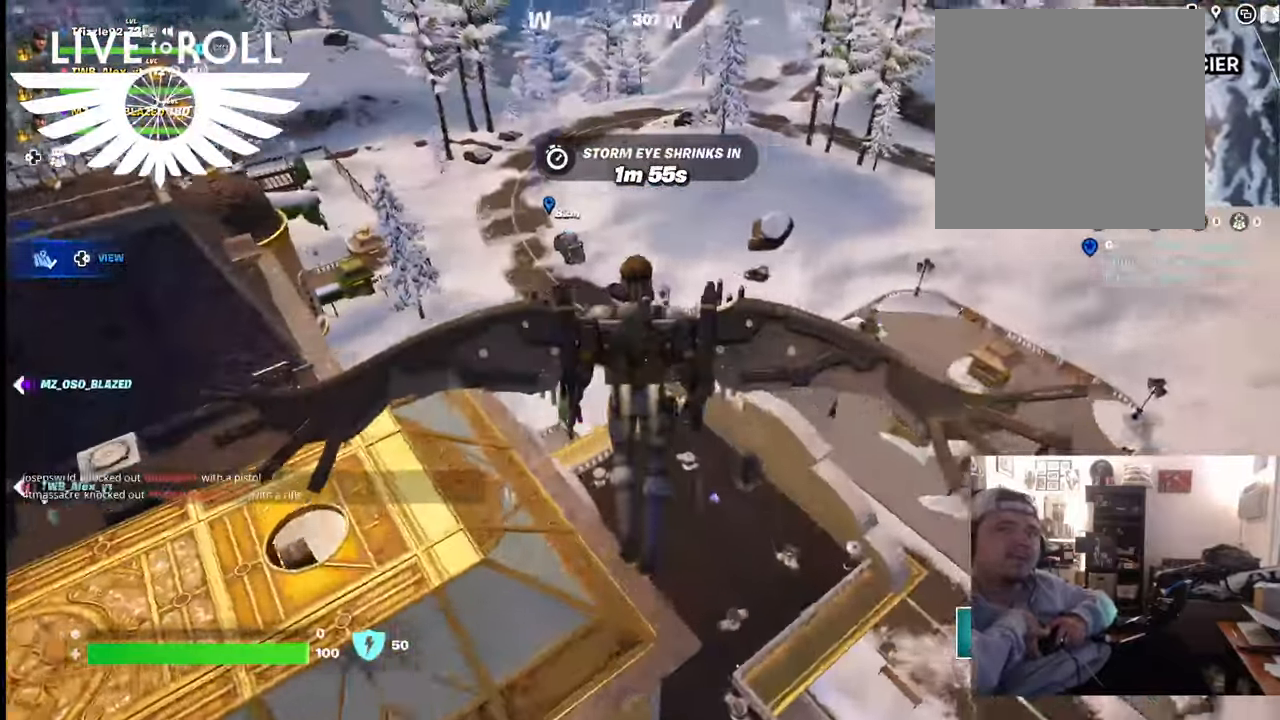
{"buttons": [], "left_stick": "up-right", "right_stick": "left", "events": []}
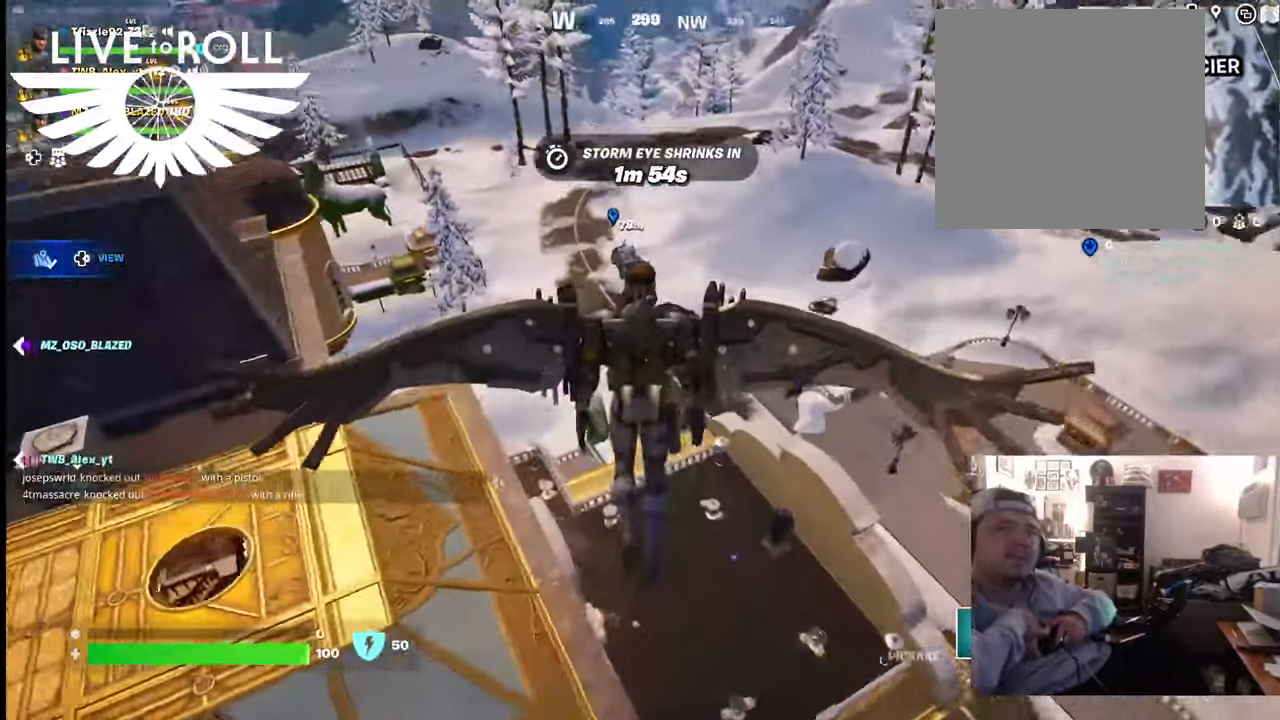
{"buttons": [], "left_stick": "center", "right_stick": "left", "events": [[34, "left_stick", "center"]]}
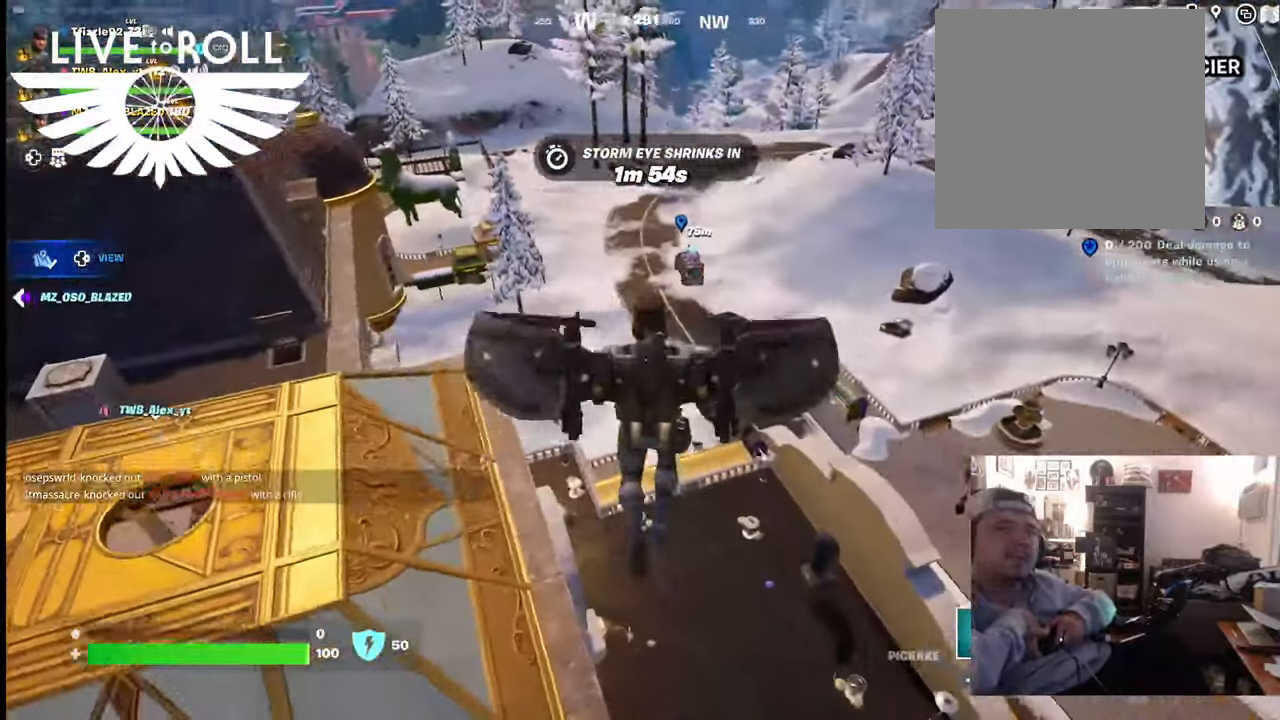
{"buttons": [], "left_stick": "center", "right_stick": "left", "events": []}
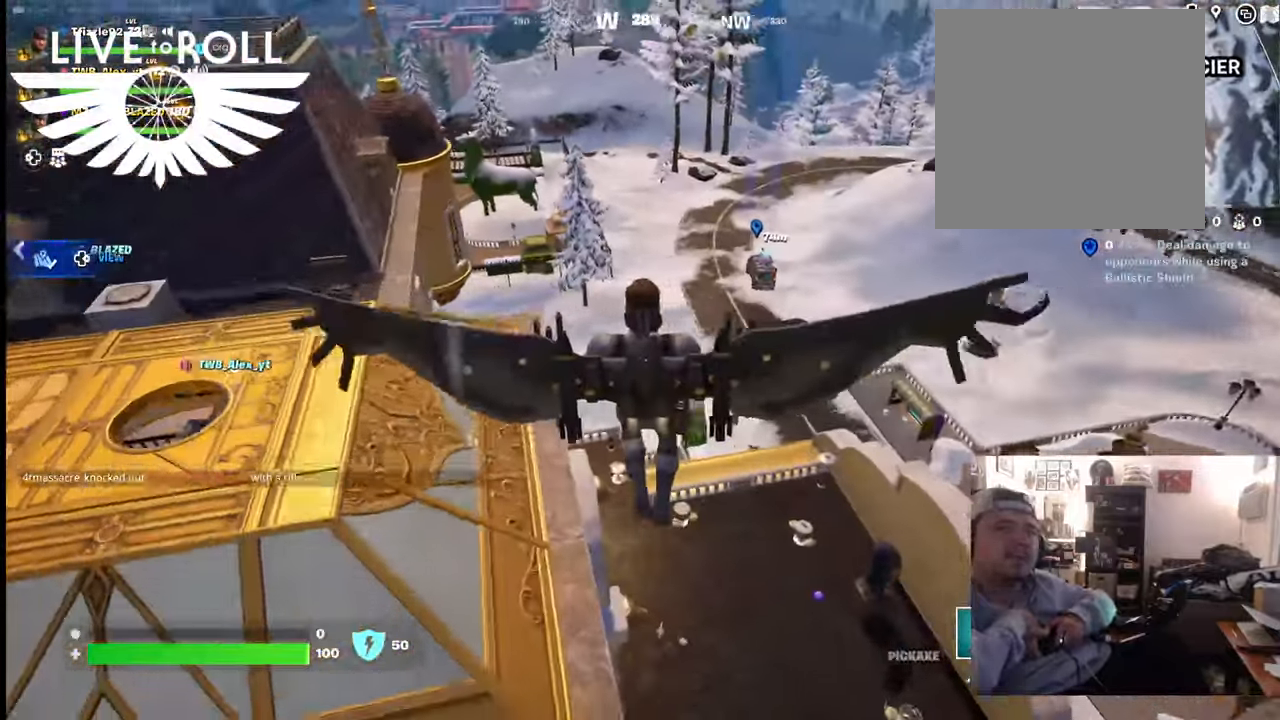
{"buttons": [], "left_stick": "up-right", "right_stick": "left", "events": [[267, "left_stick", "right"], [434, "left_stick", "up-right"]]}
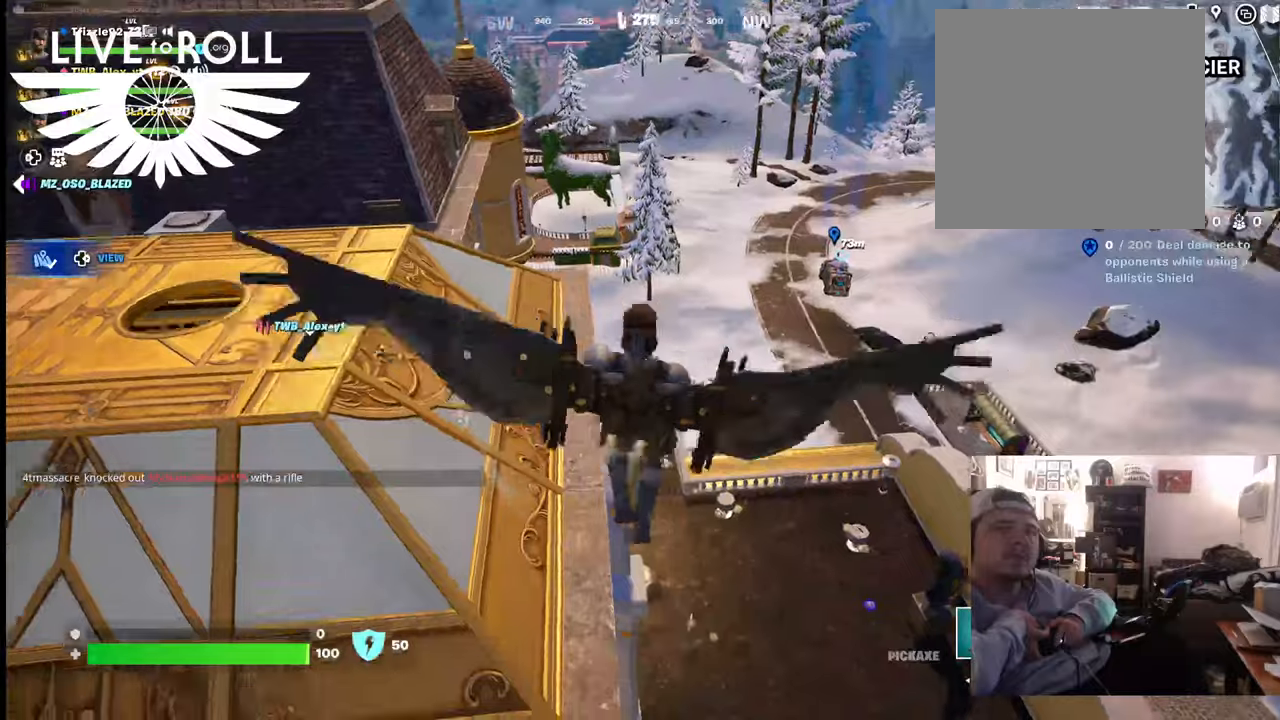
{"buttons": [], "left_stick": "up-right", "right_stick": "left", "events": []}
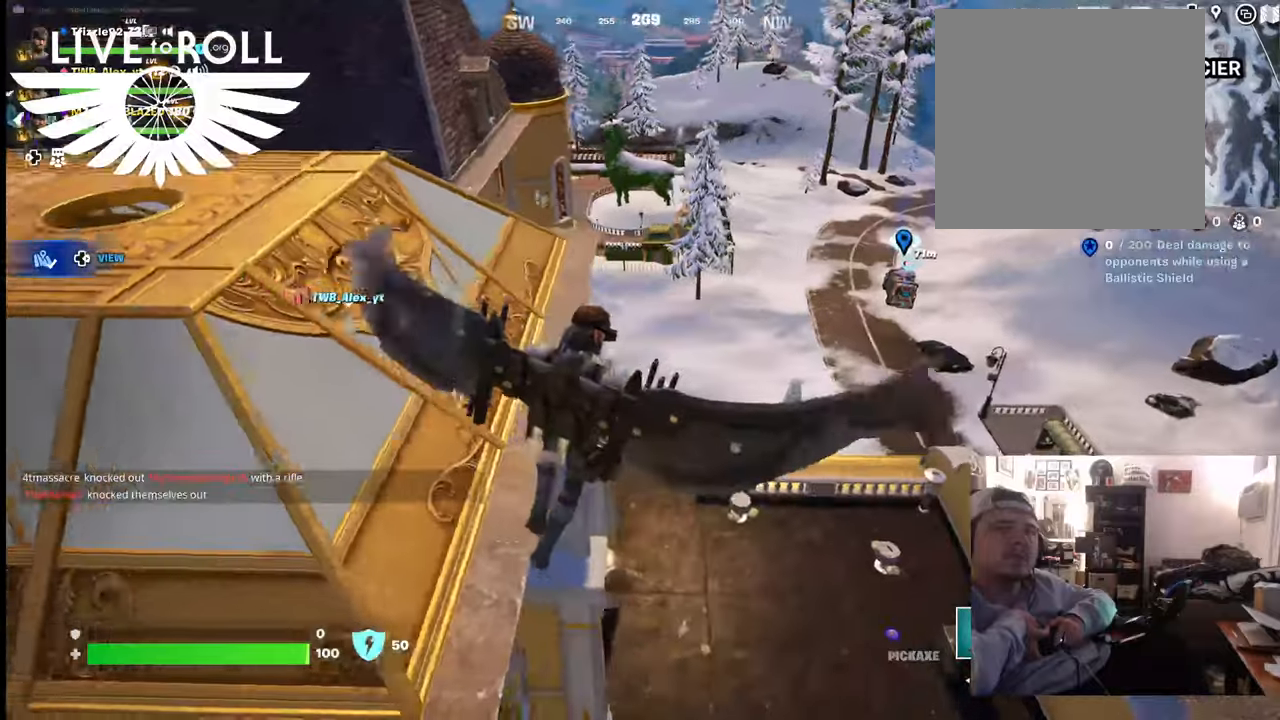
{"buttons": [], "left_stick": "up-right", "right_stick": "left", "events": []}
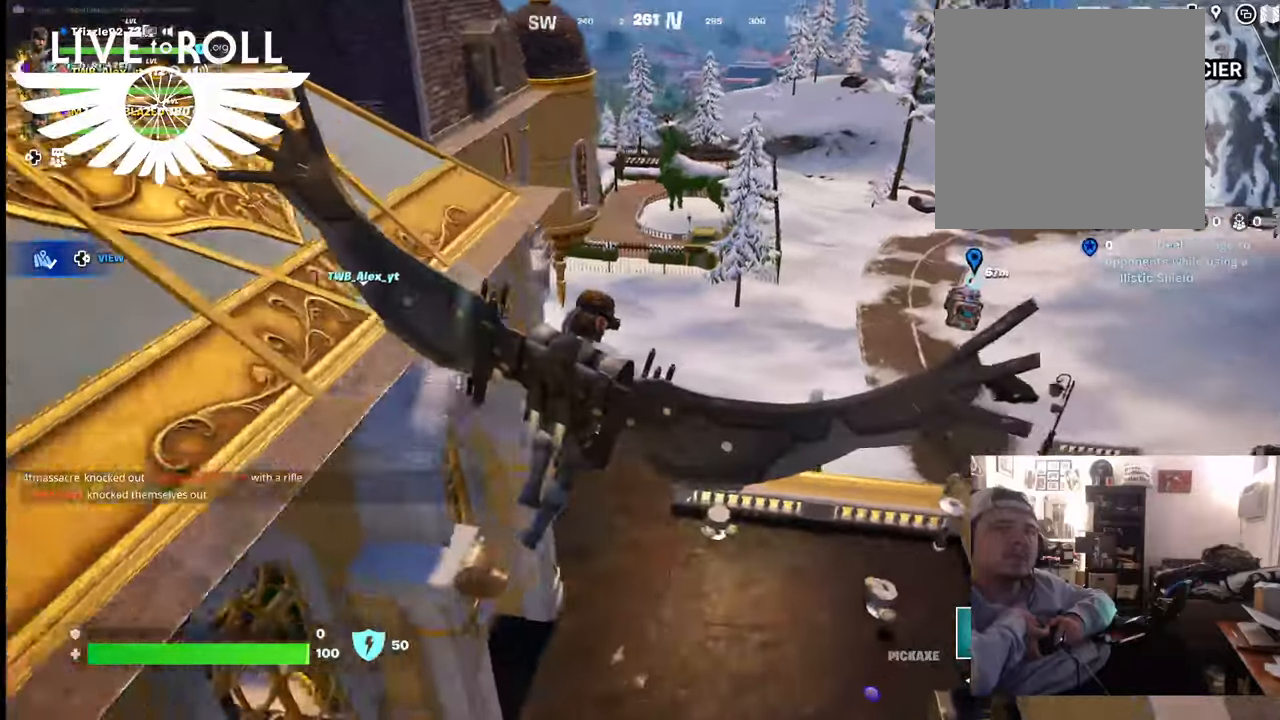
{"buttons": [], "left_stick": "down-right", "right_stick": "up-left", "events": [[67, "right_stick", "up-left"], [234, "left_stick", "down-right"]]}
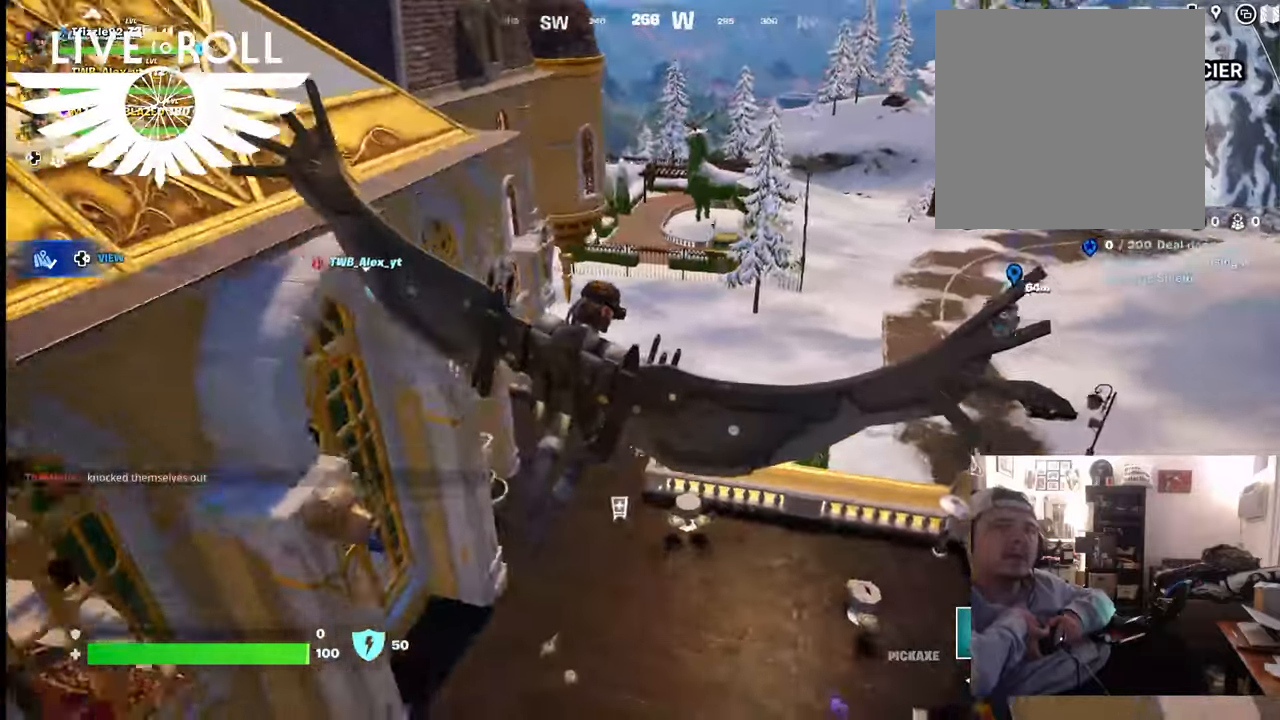
{"buttons": [], "left_stick": "up-right", "right_stick": "center", "events": [[300, "right_stick", "center"], [500, "left_stick", "up-right"]]}
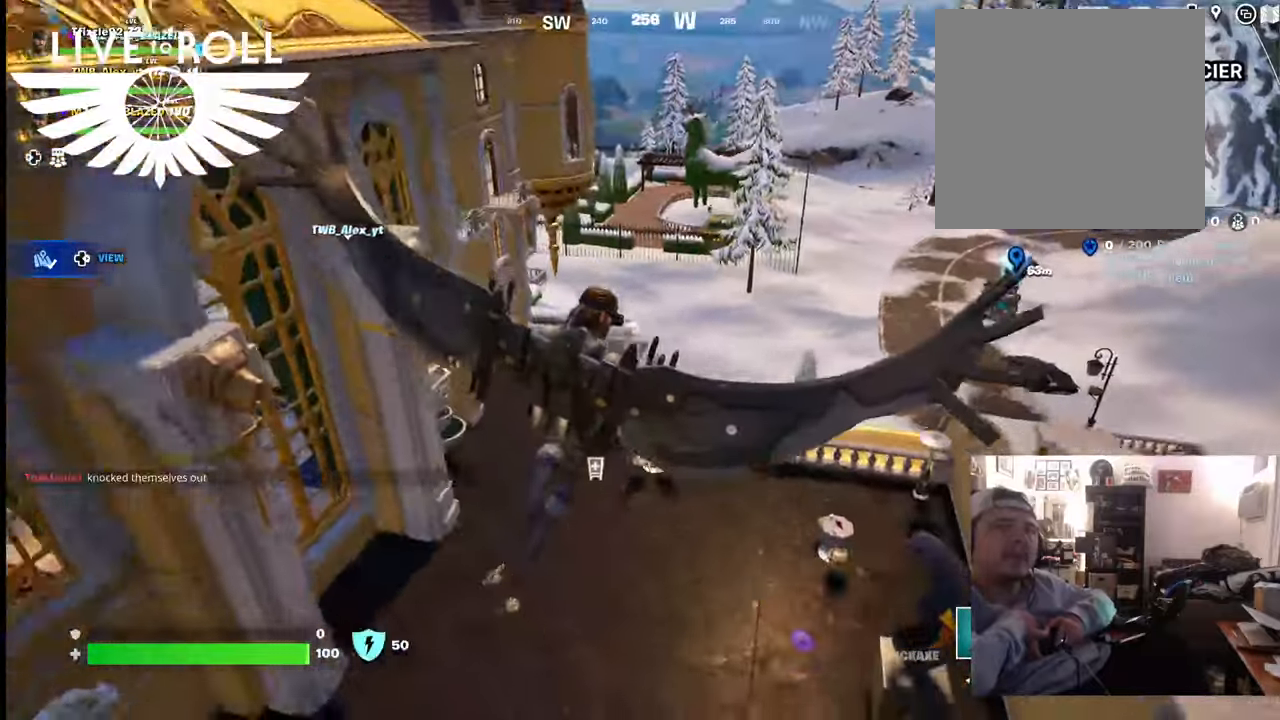
{"buttons": [], "left_stick": "up-right", "right_stick": "down-right", "events": [[500, "right_stick", "down-right"]]}
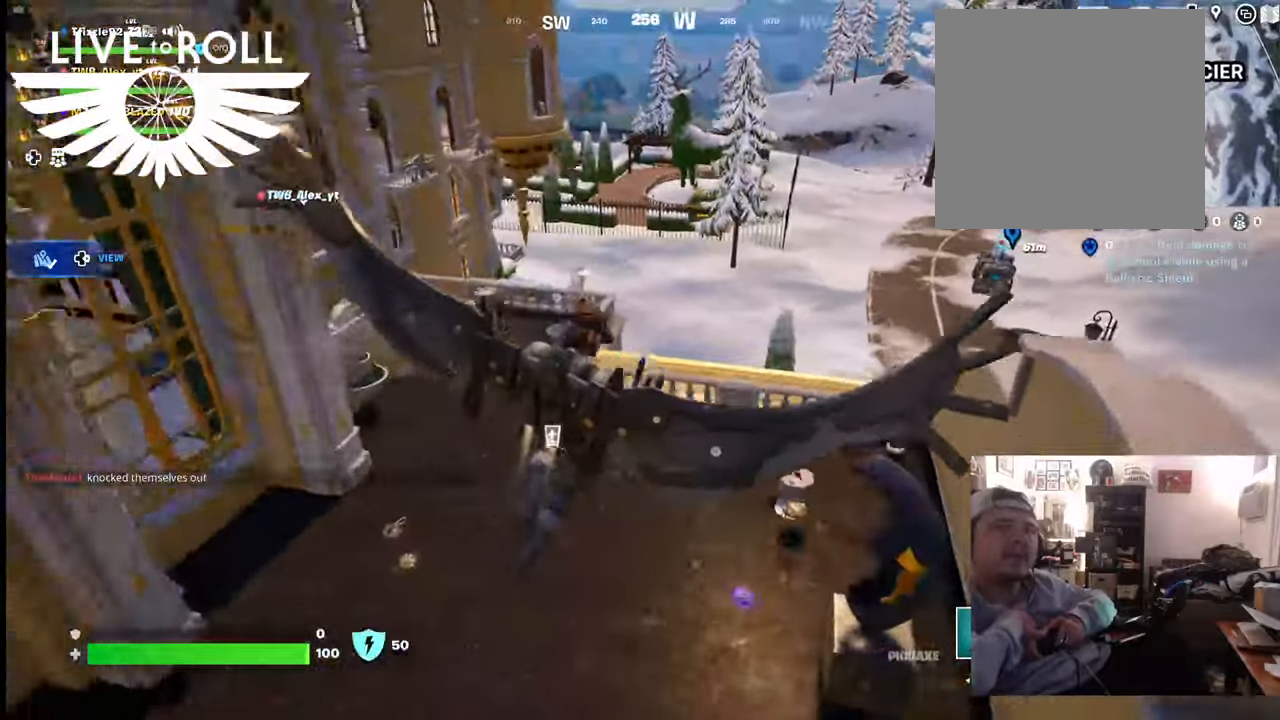
{"buttons": [], "left_stick": "center", "right_stick": "center", "events": [[100, "left_stick", "up"], [234, "left_stick", "center"], [334, "right_stick", "center"]]}
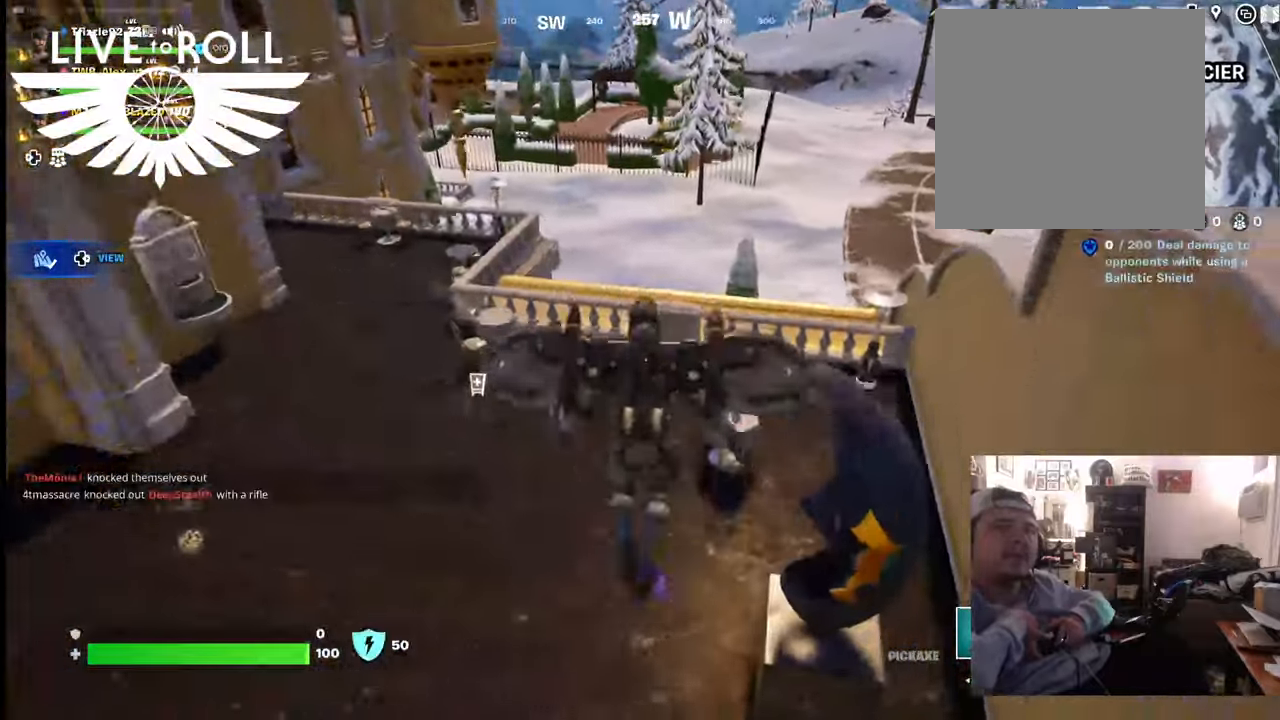
{"buttons": [], "left_stick": "left", "right_stick": "center", "events": [[267, "X", "down"], [367, "X", "up"], [500, "left_stick", "left"]]}
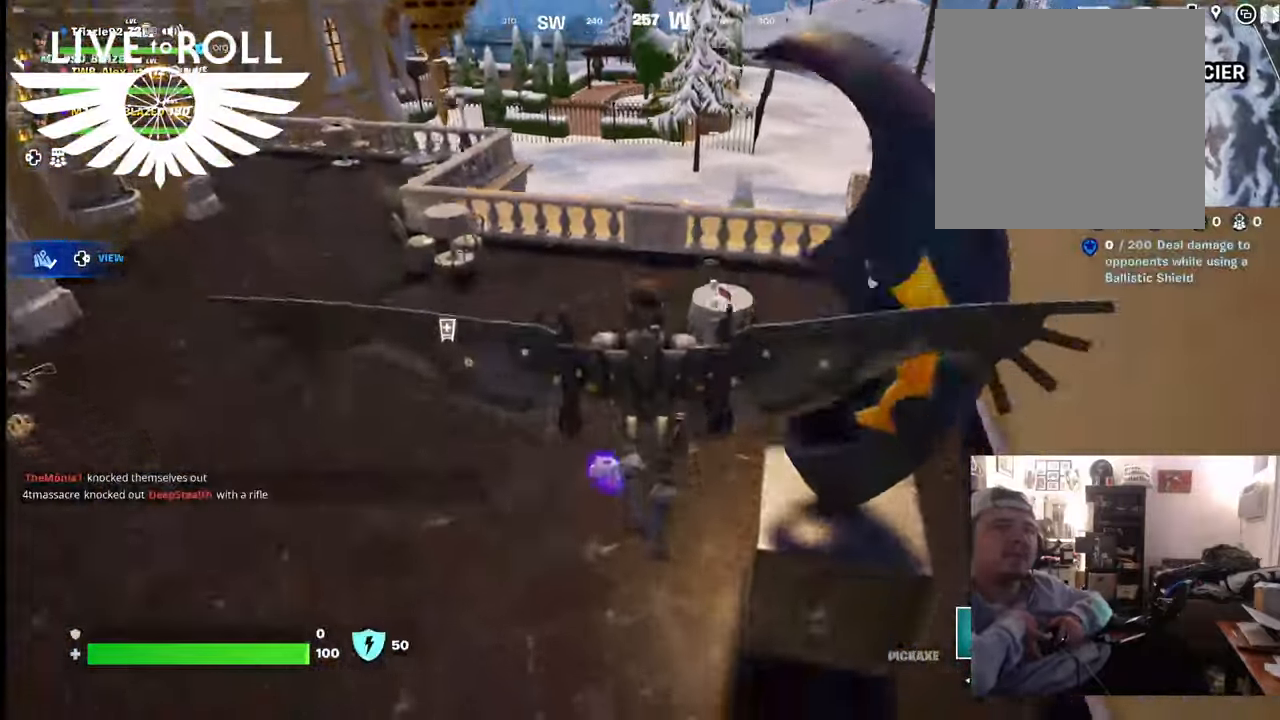
{"buttons": [], "left_stick": "left", "right_stick": "center", "events": [[34, "X", "down"], [100, "X", "up"], [267, "X", "down"], [334, "X", "up"], [434, "X", "down"], [500, "X", "up"]]}
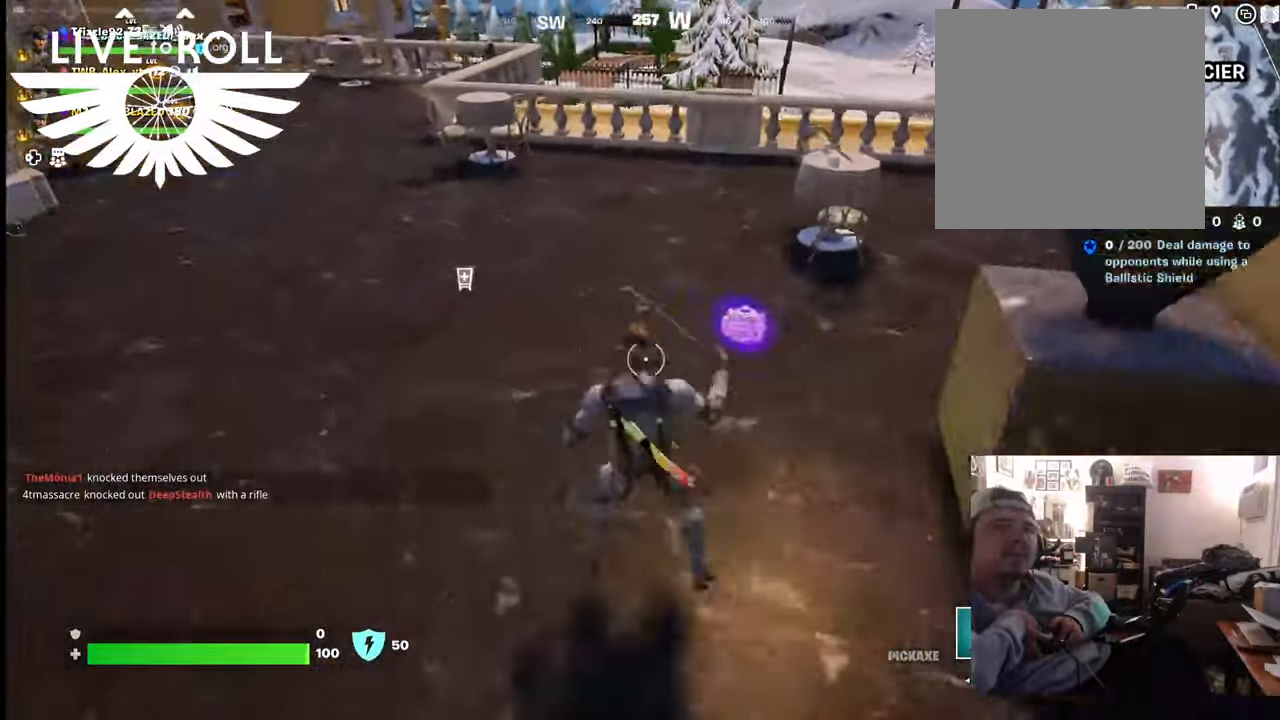
{"buttons": [], "left_stick": "left", "right_stick": "center", "events": [[134, "X", "down"], [134, "left_stick", "center"], [200, "X", "up"], [200, "left_stick", "up-right"], [367, "left_stick", "left"]]}
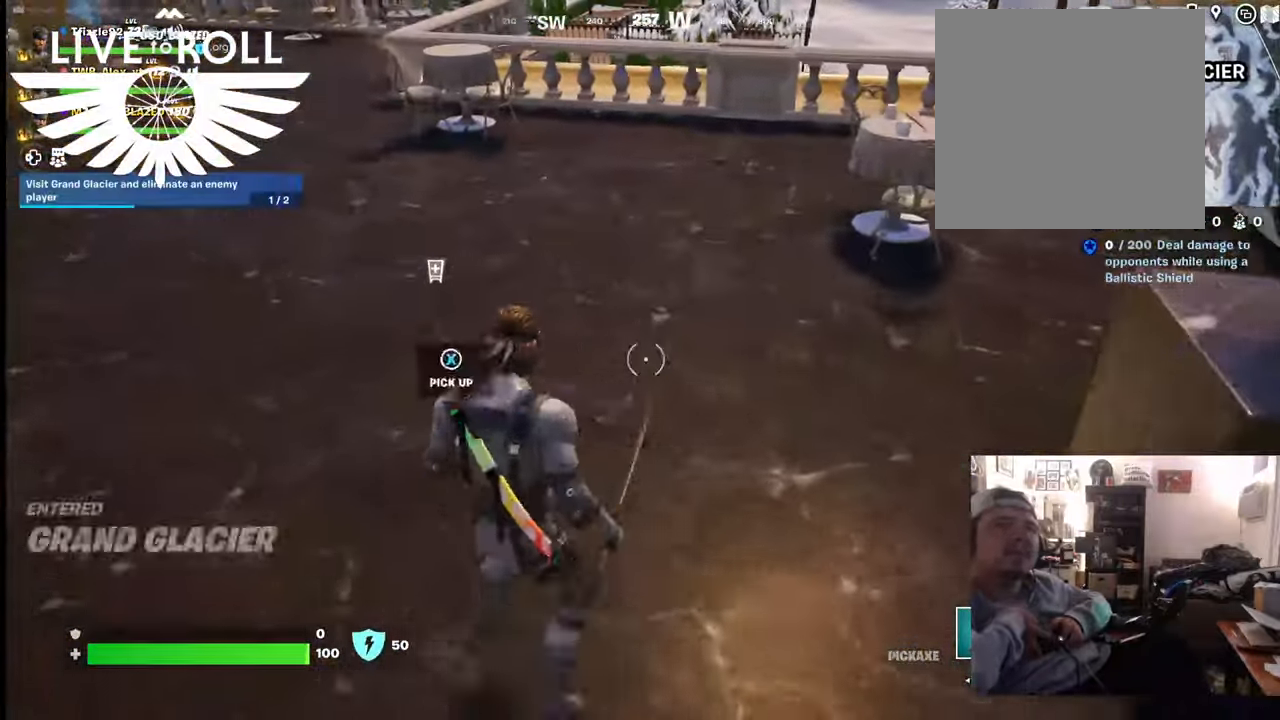
{"buttons": [], "left_stick": "left", "right_stick": "center", "events": [[134, "right_stick", "left"], [500, "right_stick", "center"]]}